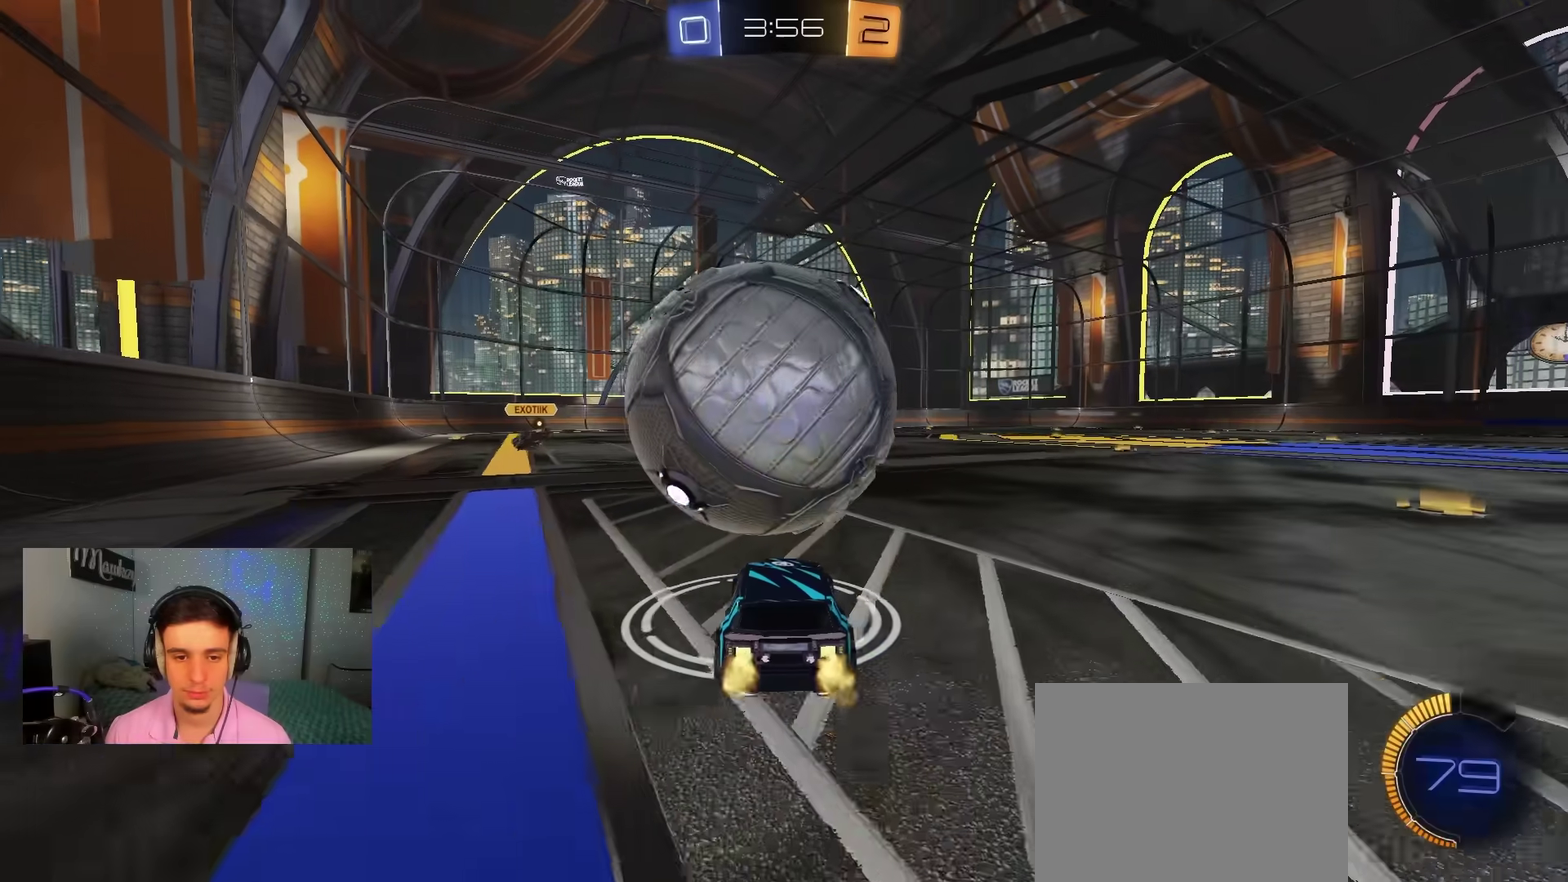
Gameplay with a controller (Xbox layout); each line is a JSON object with the inputs held at the frame after it (dt_ms = milliseconds from this image to that frame). "events" lists button and stick changes between this image and that frame as [ms after this image, input, new state], when the widget could be followed in between. Not read: HOME.
{"dt_ms": 700, "buttons": ["R2"], "left_stick": "center", "right_stick": "center", "events": [[317, "B", "down"], [483, "B", "up"]]}
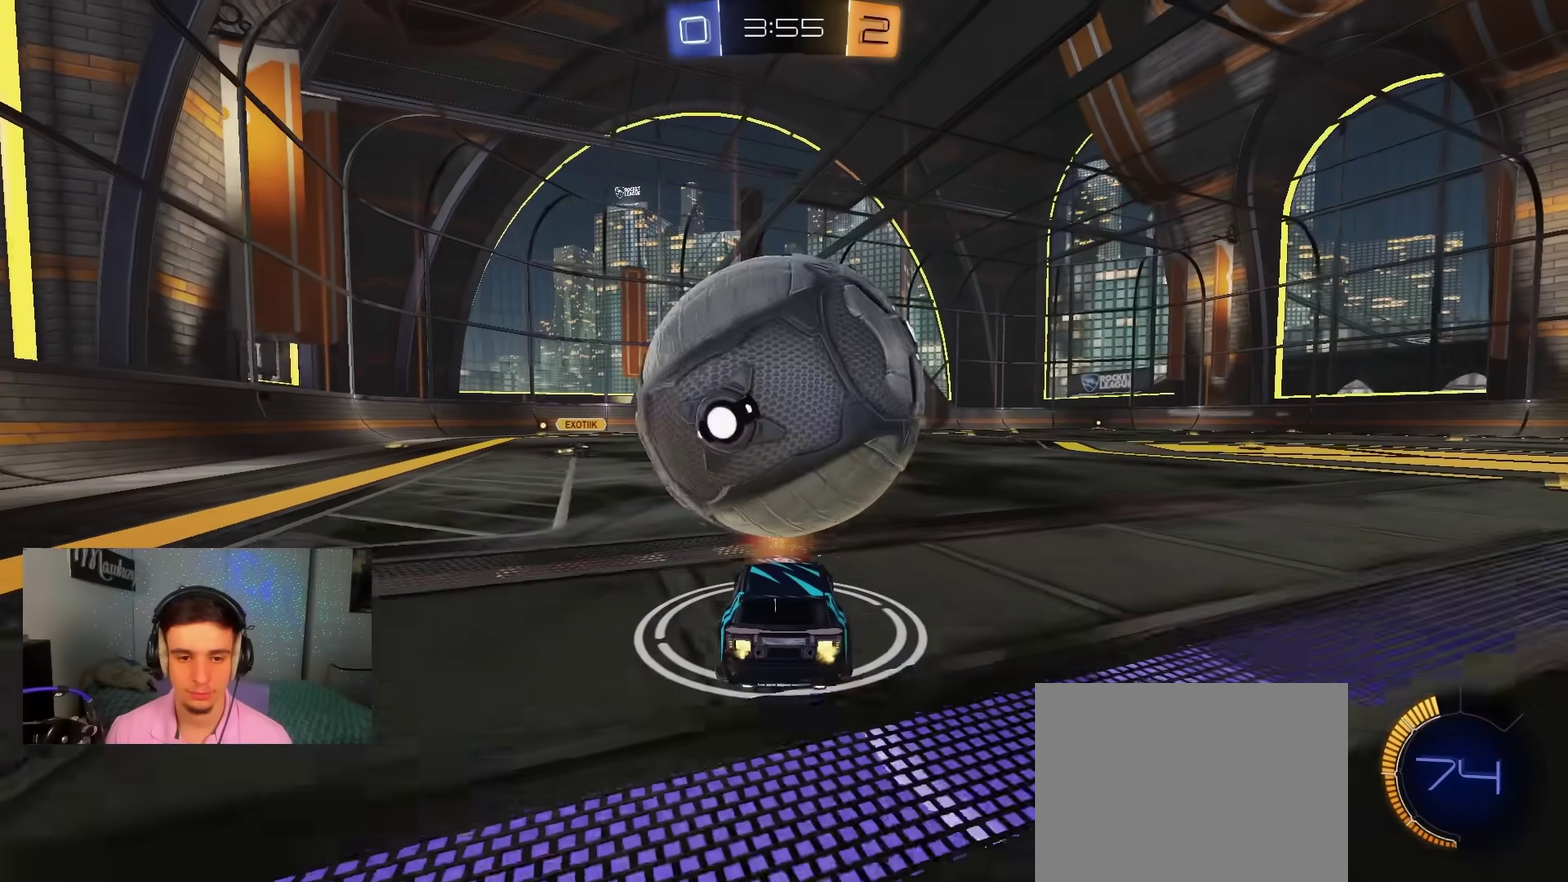
{"dt_ms": 300, "buttons": ["R2"], "left_stick": "center", "right_stick": "center", "events": []}
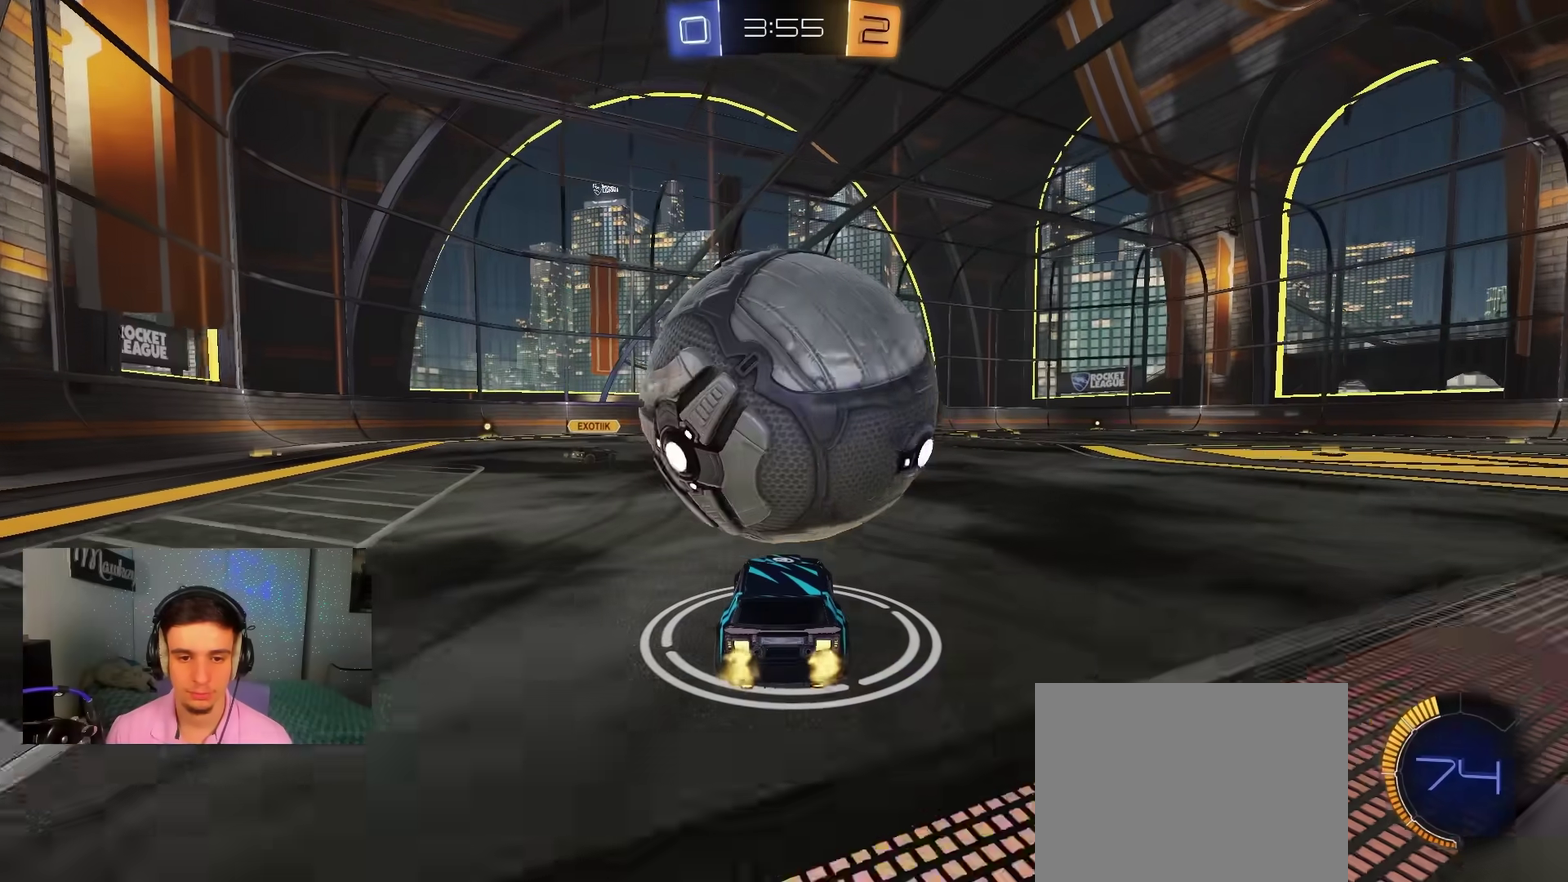
{"dt_ms": 800, "buttons": ["B", "R2"], "left_stick": "center", "right_stick": "center", "events": [[150, "B", "down"], [267, "B", "up"], [333, "R2", "up"], [450, "L2", "down"], [533, "R2", "down"], [533, "left_stick", "right"], [550, "B", "down"], [583, "L2", "up"], [583, "left_stick", "center"]]}
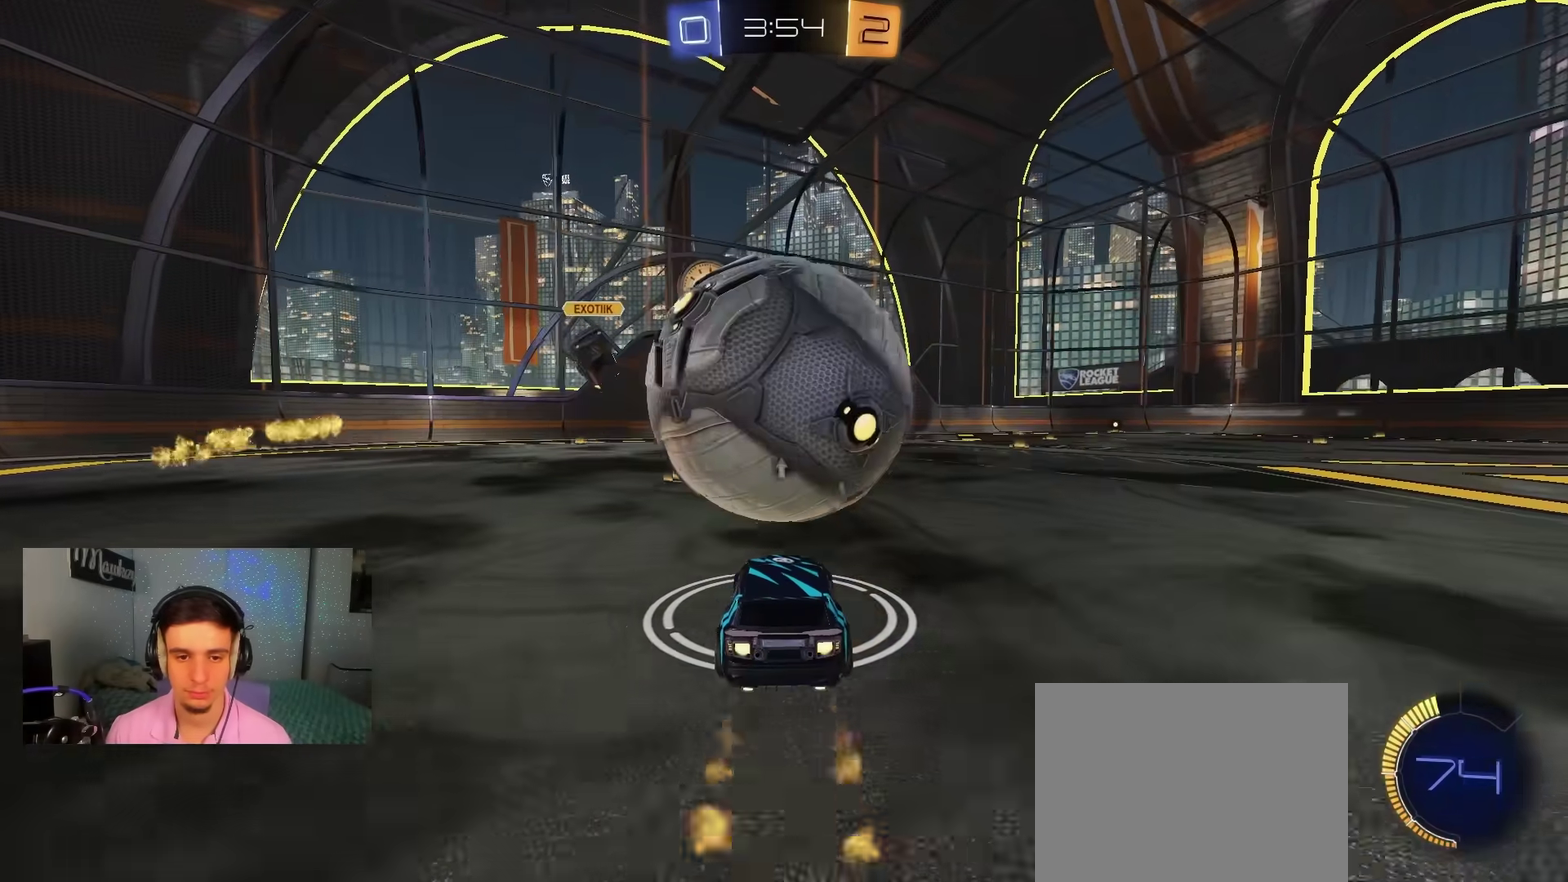
{"dt_ms": 400, "buttons": ["B", "R2"], "left_stick": "left", "right_stick": "center", "events": [[17, "left_stick", "left"], [67, "left_stick", "center"], [83, "B", "up"], [117, "R2", "up"], [167, "L2", "down"], [183, "left_stick", "right"], [283, "R2", "down"], [333, "B", "down"], [333, "L2", "up"], [400, "left_stick", "left"]]}
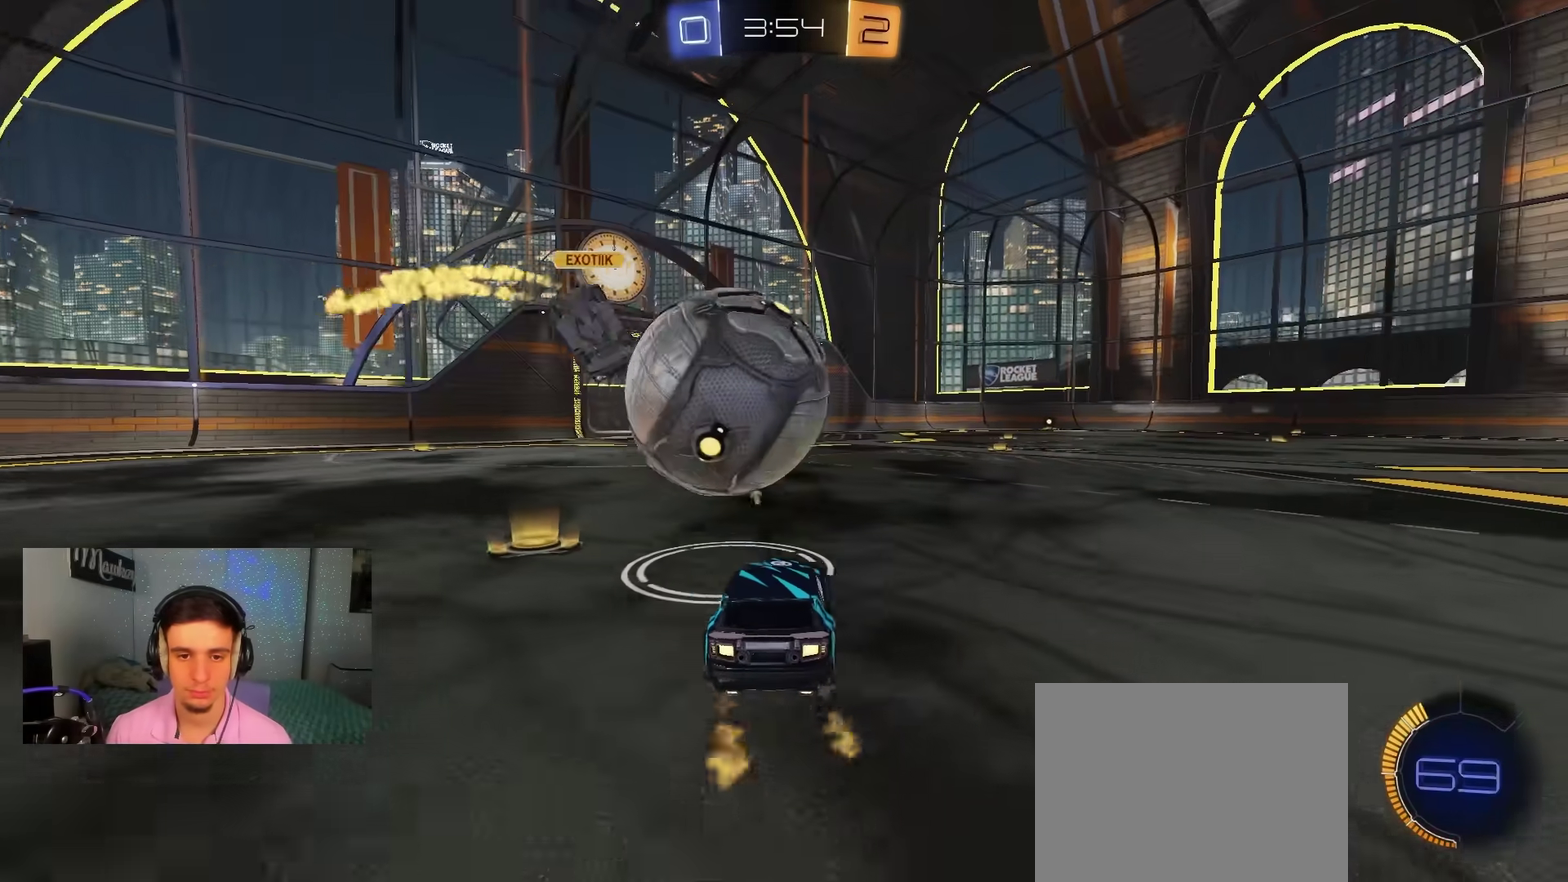
{"dt_ms": 700, "buttons": ["B", "R2"], "left_stick": "left", "right_stick": "center", "events": [[133, "left_stick", "right"], [250, "B", "up"], [350, "B", "down"], [500, "left_stick", "center"], [633, "left_stick", "left"]]}
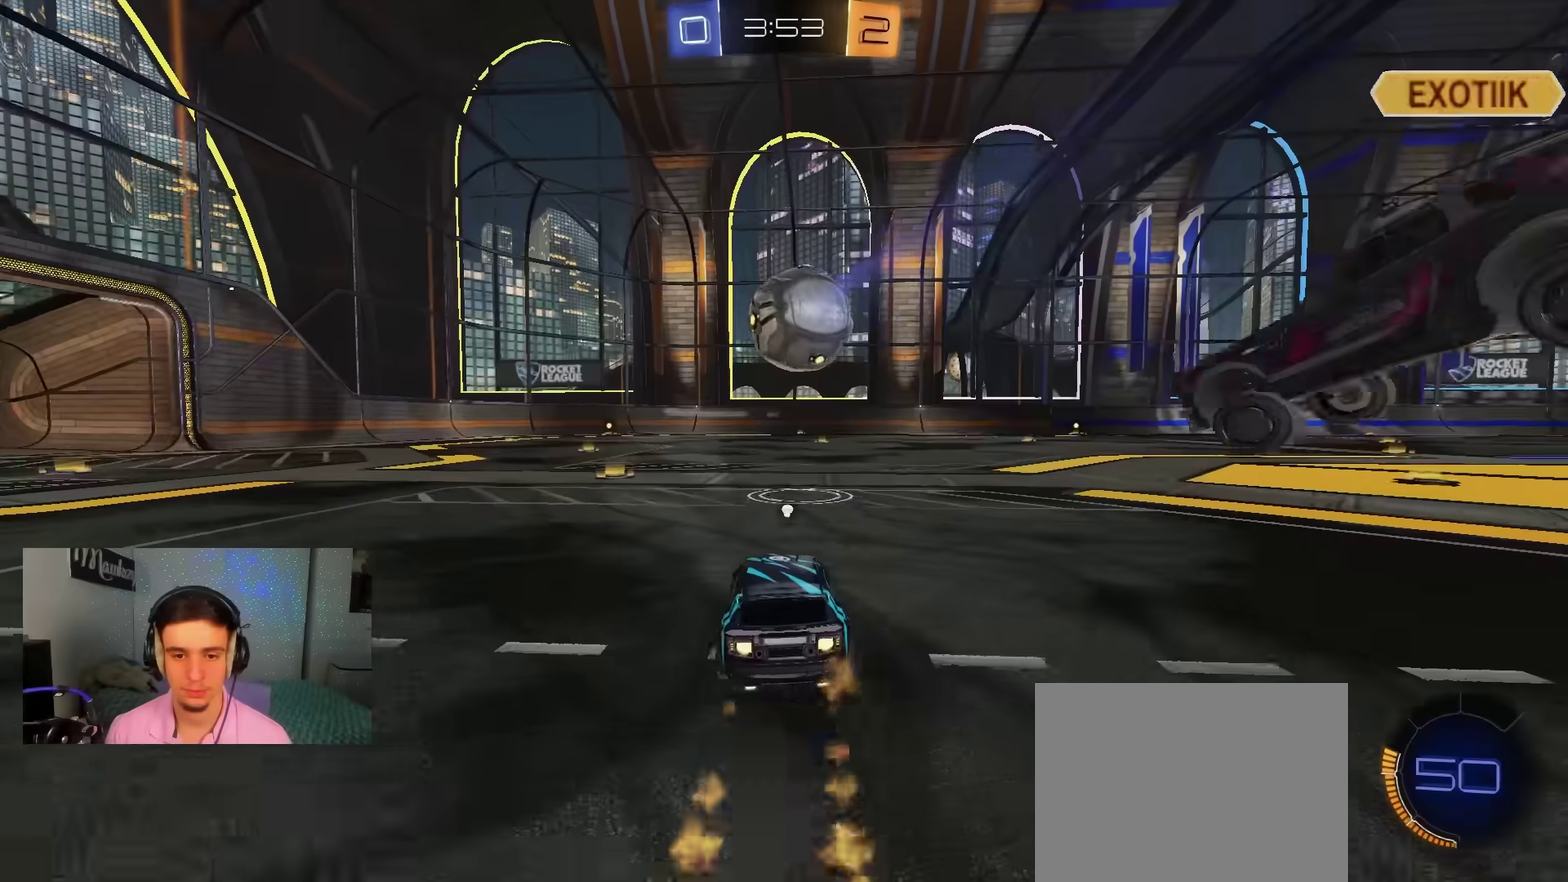
{"dt_ms": 300, "buttons": ["A", "B", "X", "L2", "R2", "L3"], "left_stick": "down", "right_stick": "center"}
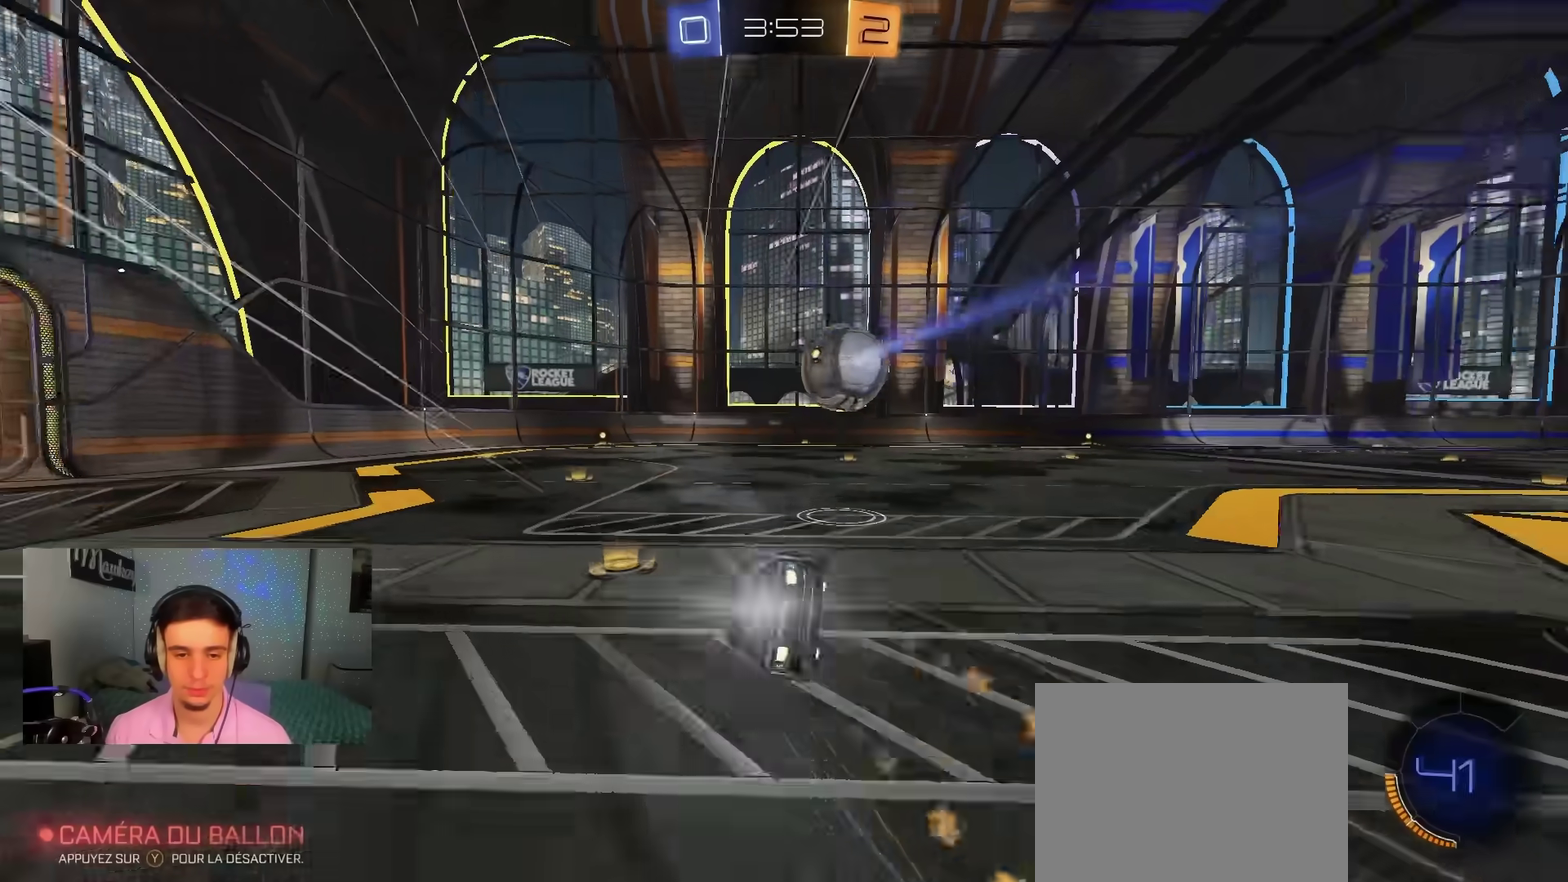
{"dt_ms": 500, "buttons": ["X", "R2"], "left_stick": "down-left", "right_stick": "center"}
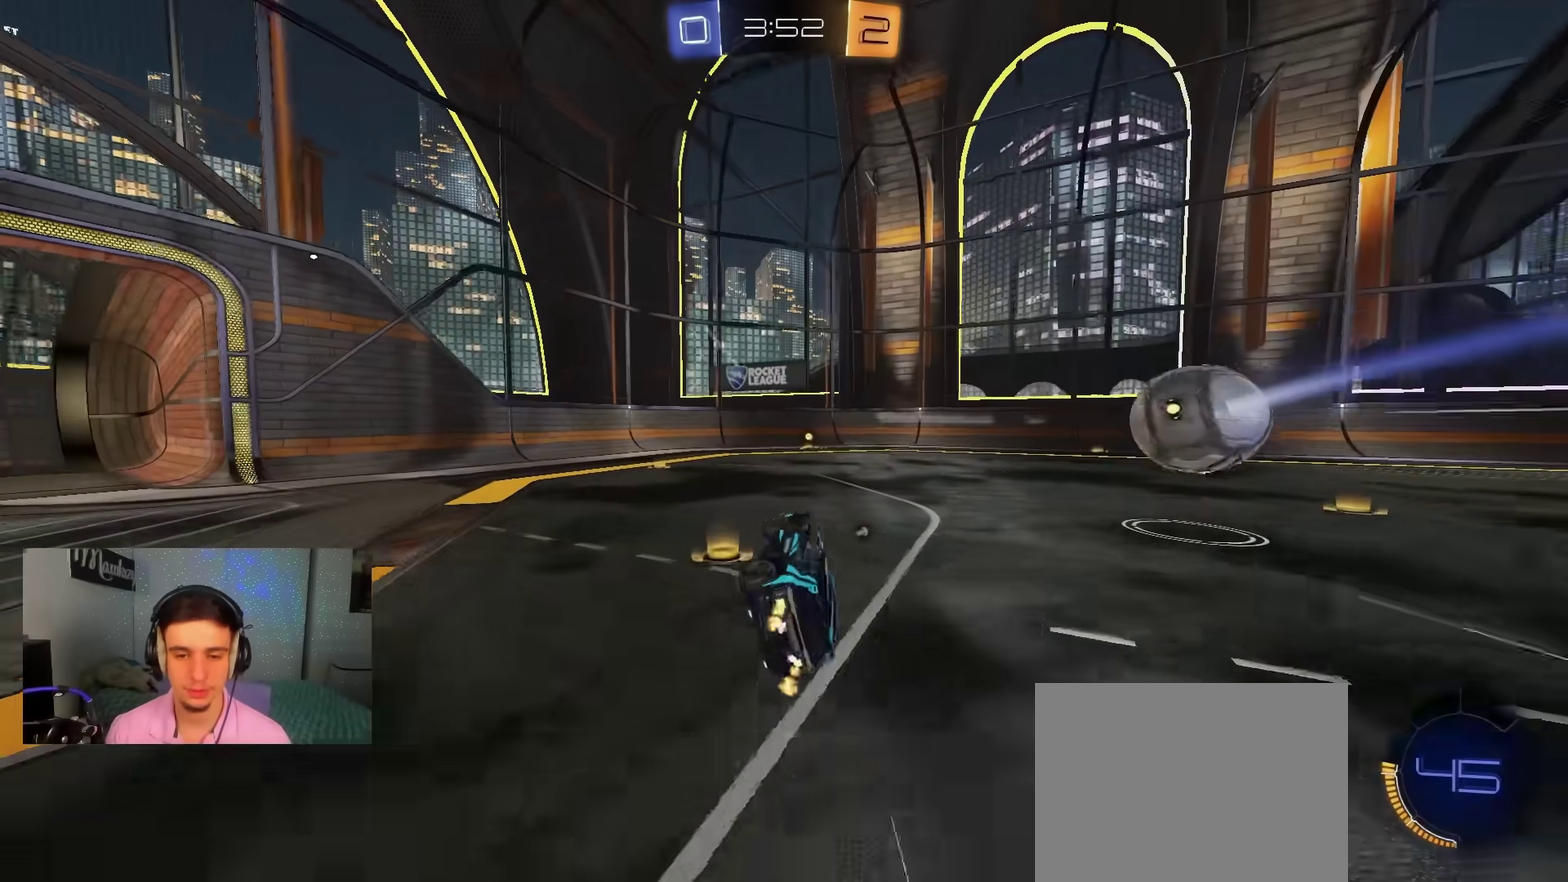
{"dt_ms": 300, "buttons": ["R2"], "left_stick": "up-left", "right_stick": "center", "events": [[133, "X", "up"], [183, "left_stick", "left"], [283, "left_stick", "up-left"]]}
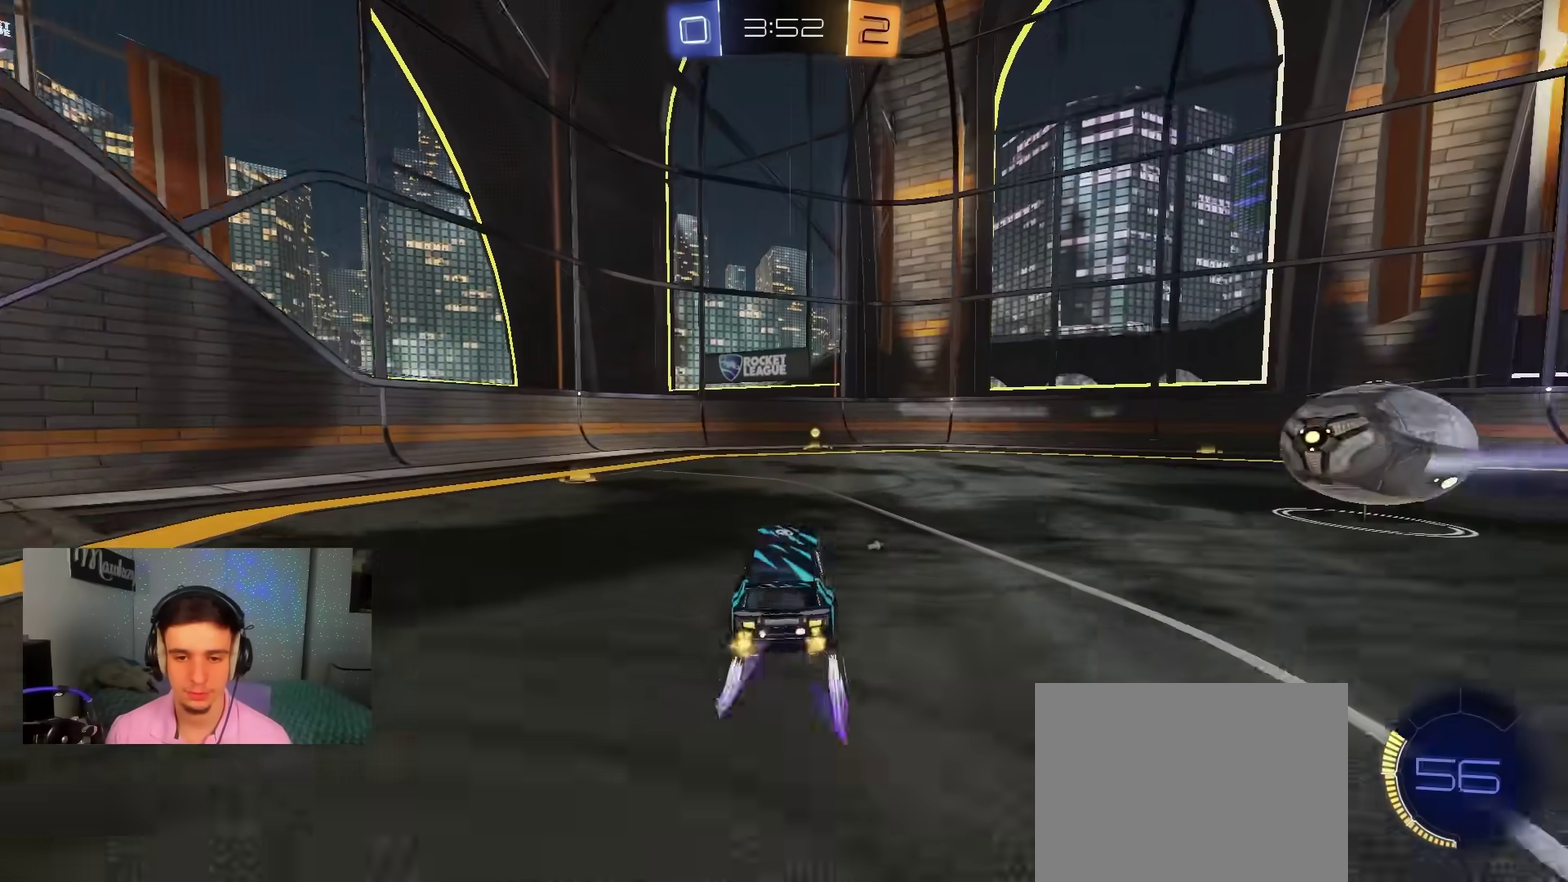
{"dt_ms": 900, "buttons": ["R2"], "left_stick": "right", "right_stick": "center", "events": [[33, "left_stick", "center"], [117, "B", "down"], [117, "Y", "down"], [217, "Y", "up"], [333, "B", "up"], [417, "left_stick", "right"], [450, "X", "down"], [583, "X", "up"], [617, "B", "down"], [817, "B", "up"]]}
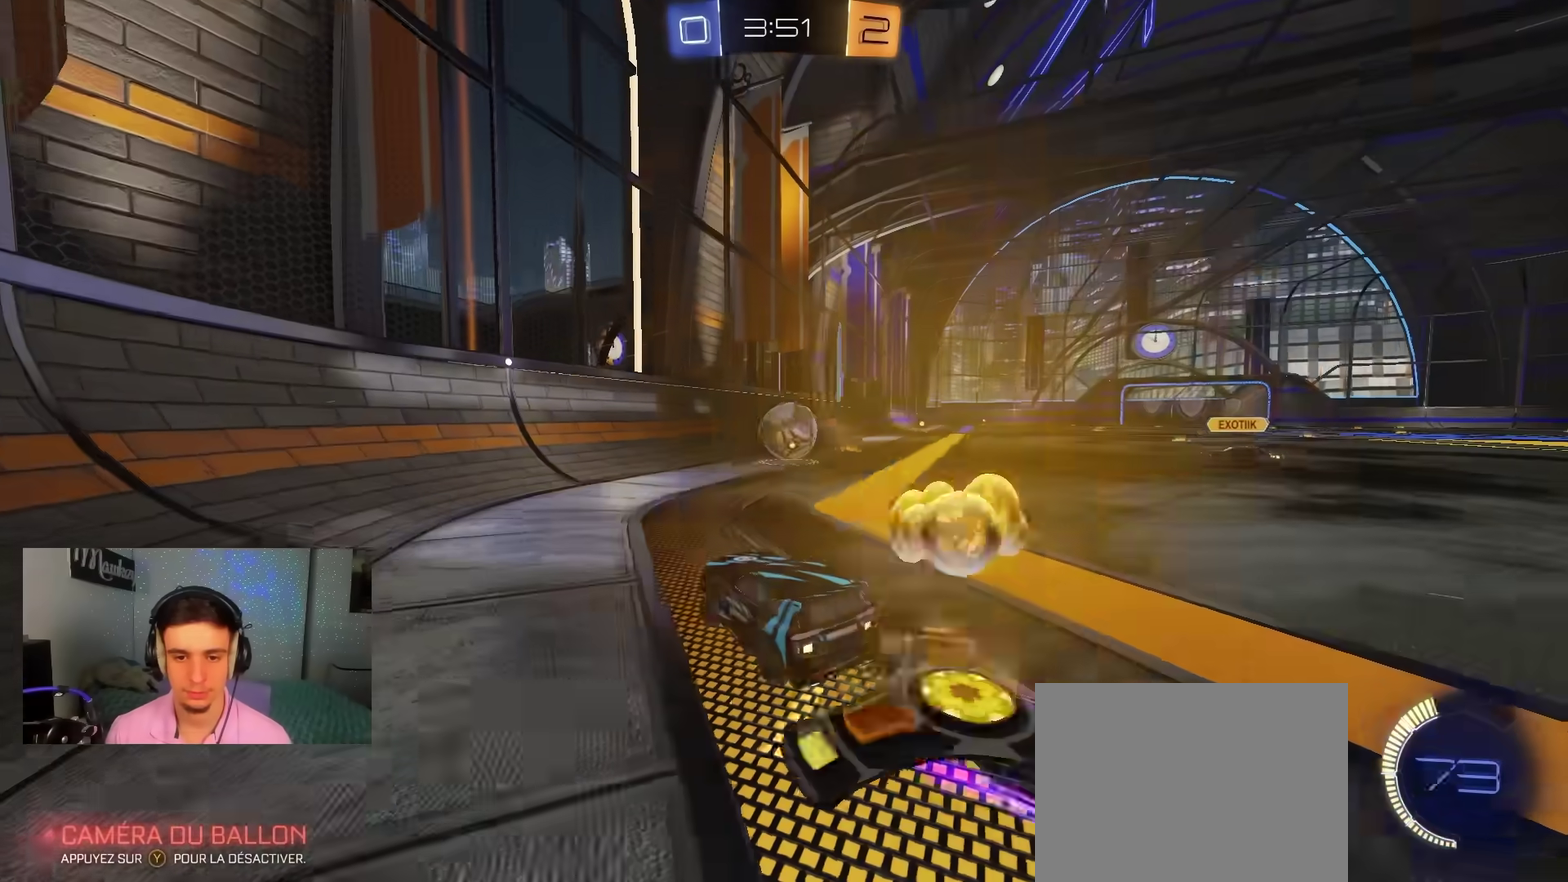
{"dt_ms": 300, "buttons": ["R2"], "left_stick": "left", "right_stick": "center", "events": [[67, "B", "down"], [167, "B", "up"], [200, "left_stick", "left"]]}
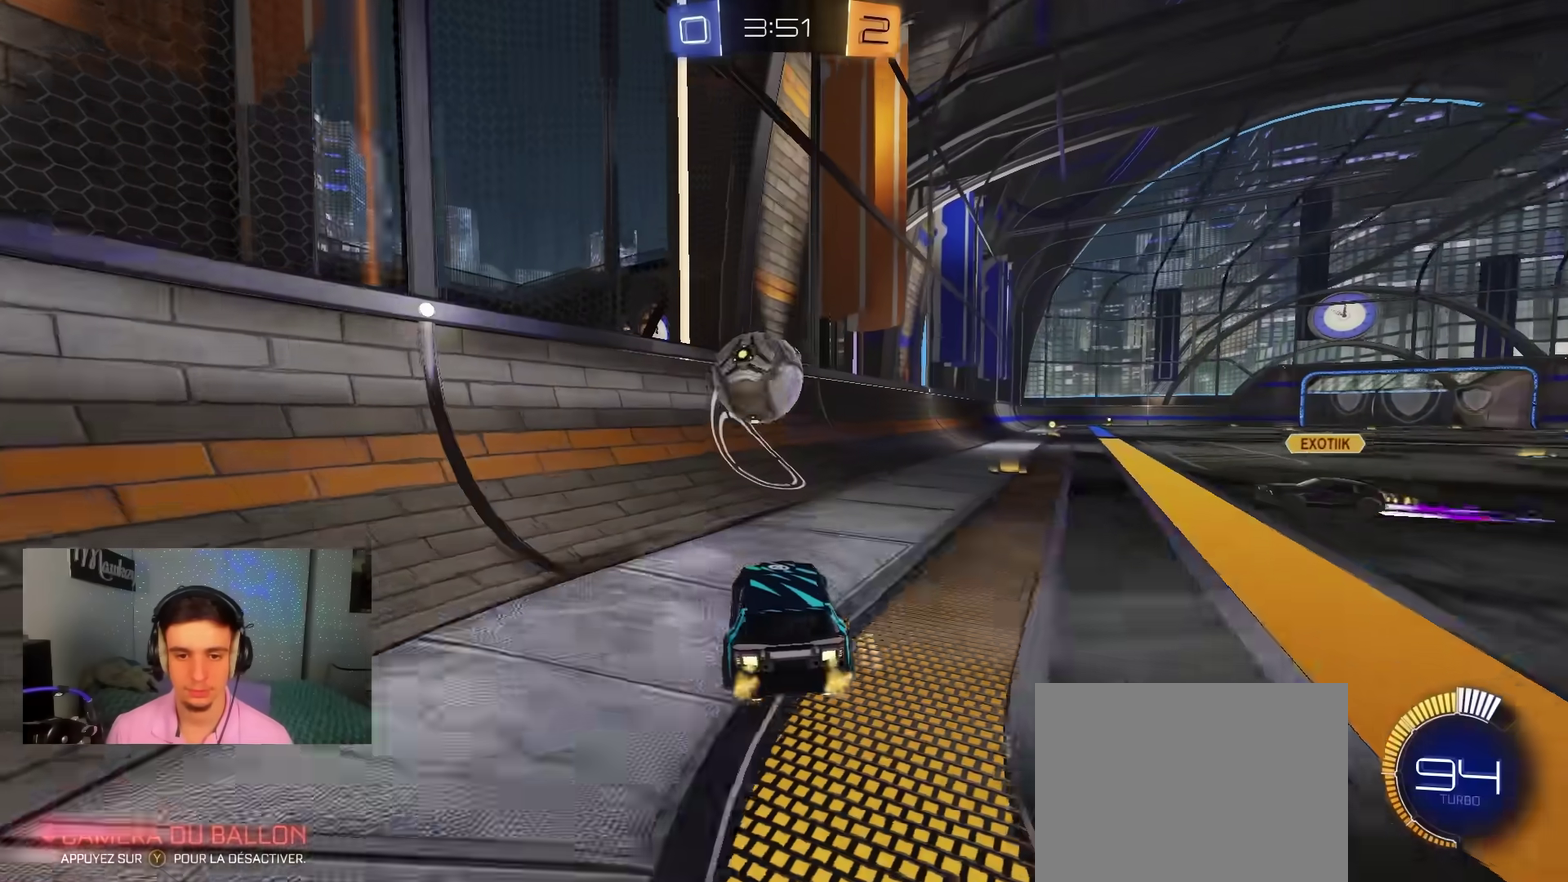
{"dt_ms": 500, "buttons": ["B", "R2"], "left_stick": "left", "right_stick": "center", "events": [[50, "B", "down"]]}
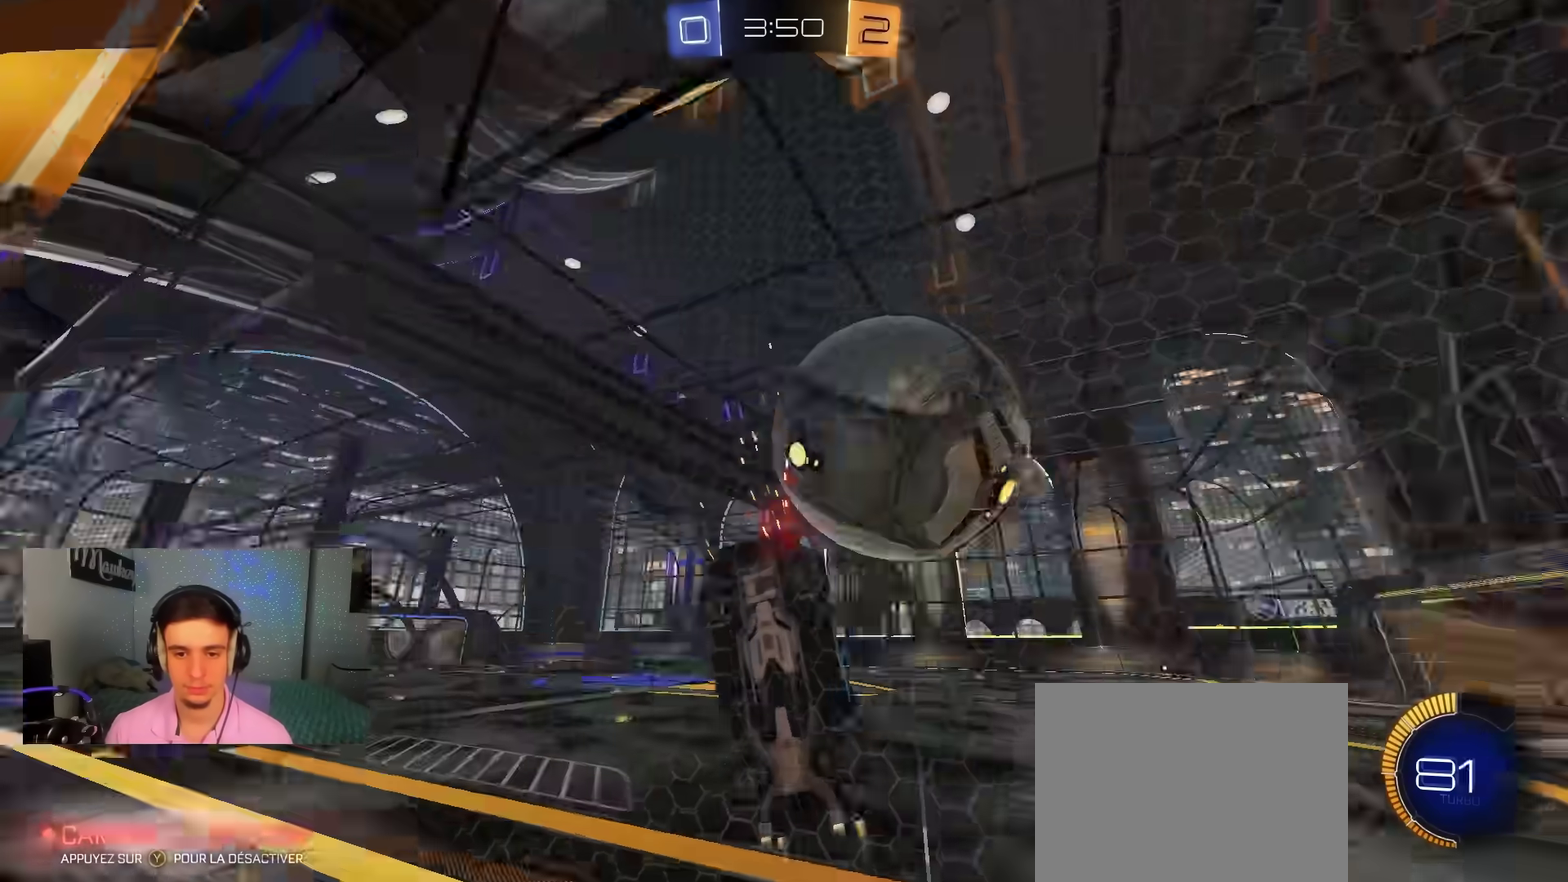
{"dt_ms": 500, "buttons": ["B", "R2"], "left_stick": "center", "right_stick": "center", "events": [[33, "B", "up"], [50, "L2", "down"], [50, "R2", "up"], [133, "R2", "down"], [133, "left_stick", "center"], [183, "B", "down"], [183, "L2", "up"]]}
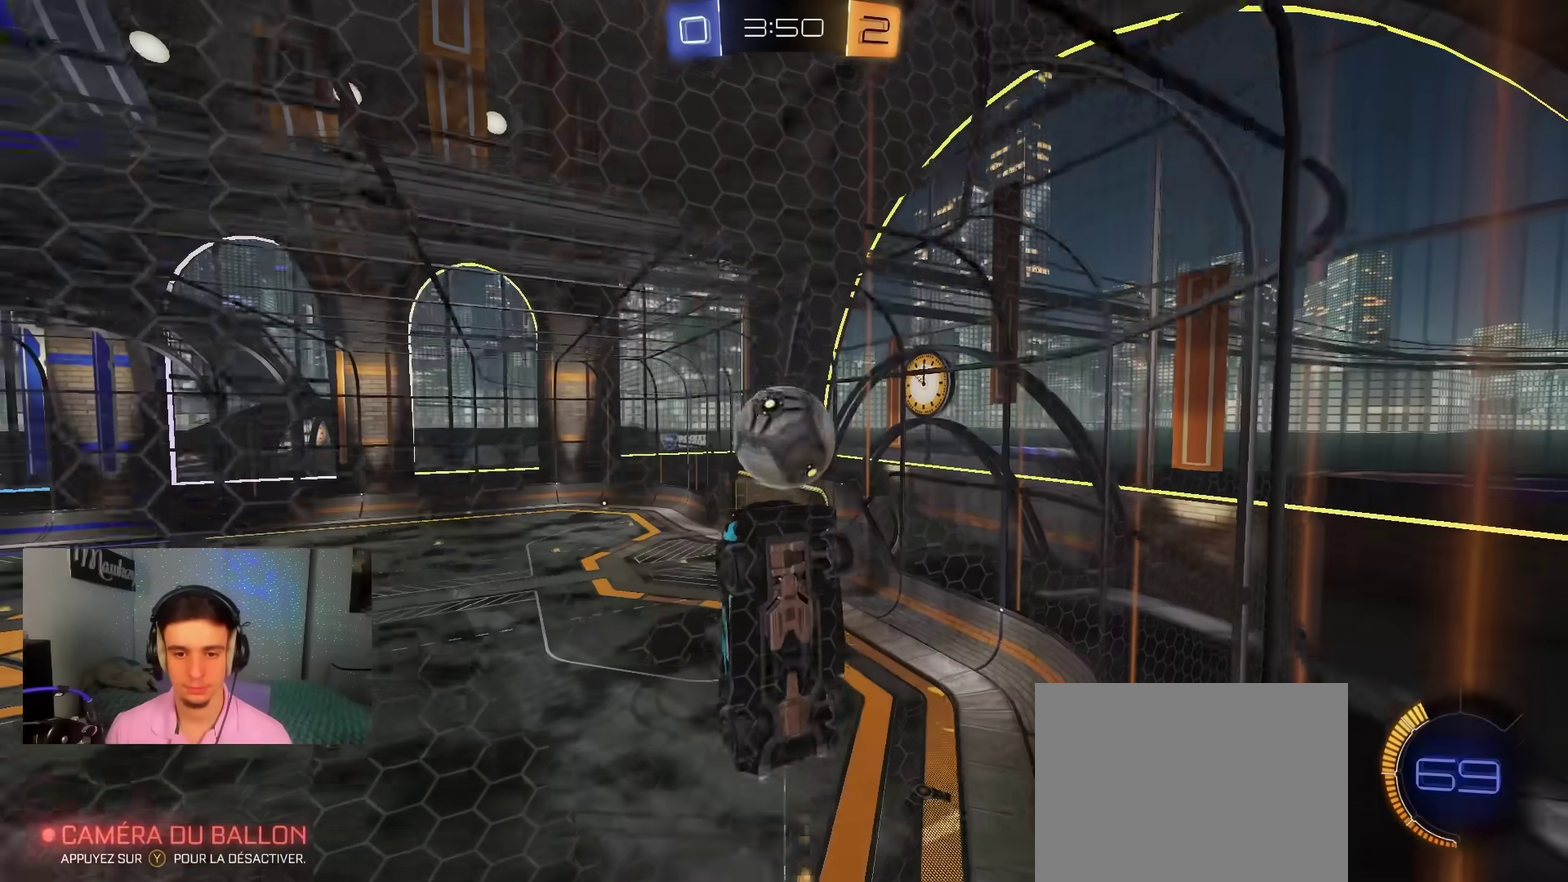
{"dt_ms": 400, "buttons": ["B", "R2"], "left_stick": "center", "right_stick": "center", "events": [[67, "left_stick", "left"], [200, "left_stick", "center"]]}
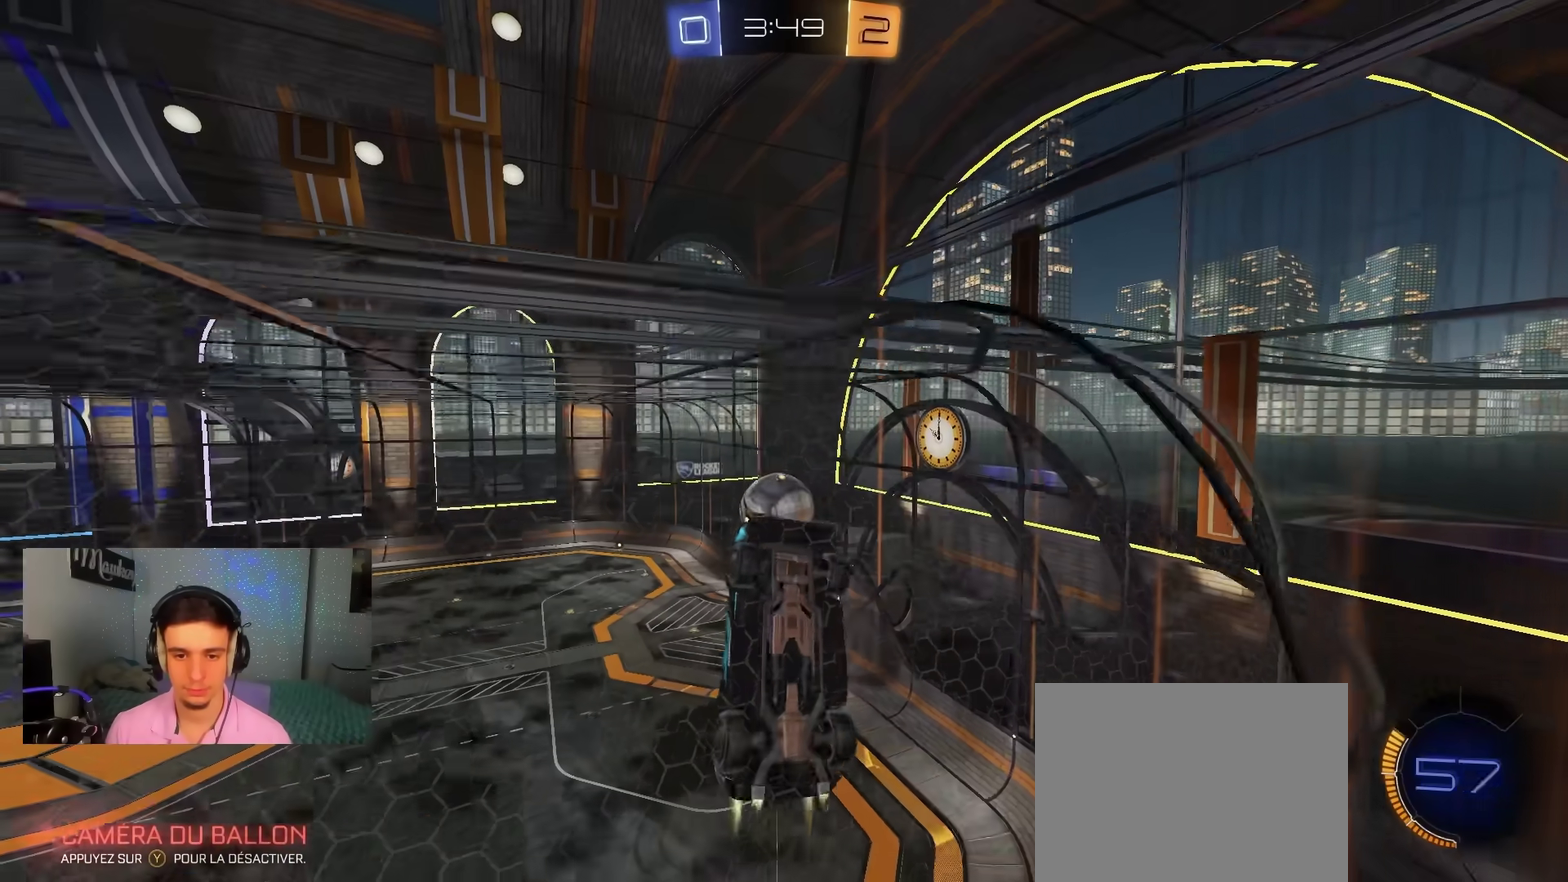
{"dt_ms": 600, "buttons": ["A", "R2"], "left_stick": "center", "right_stick": "center", "events": [[67, "left_stick", "left"], [167, "B", "up"], [200, "left_stick", "center"], [383, "L2", "down"], [383, "R2", "up"], [467, "left_stick", "down-right"], [483, "A", "down"], [533, "L2", "up"], [533, "left_stick", "down"], [600, "R2", "down"], [600, "left_stick", "center"]]}
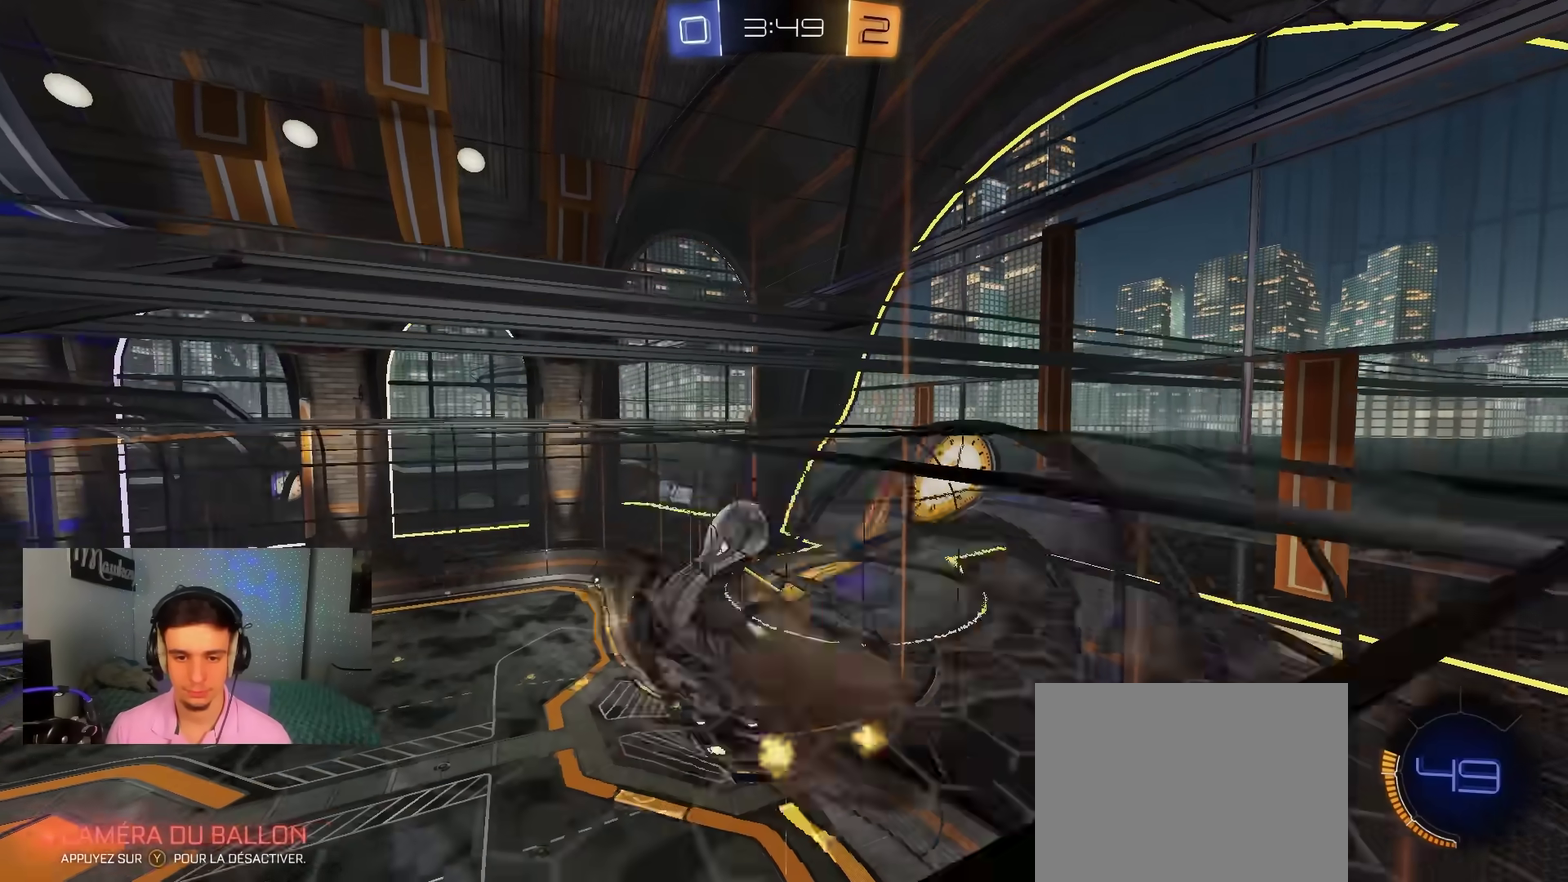
{"dt_ms": 300, "buttons": ["R2"], "left_stick": "center", "right_stick": "center", "events": [[83, "B", "down"], [83, "left_stick", "left"], [100, "A", "up"], [167, "left_stick", "center"], [233, "B", "up"]]}
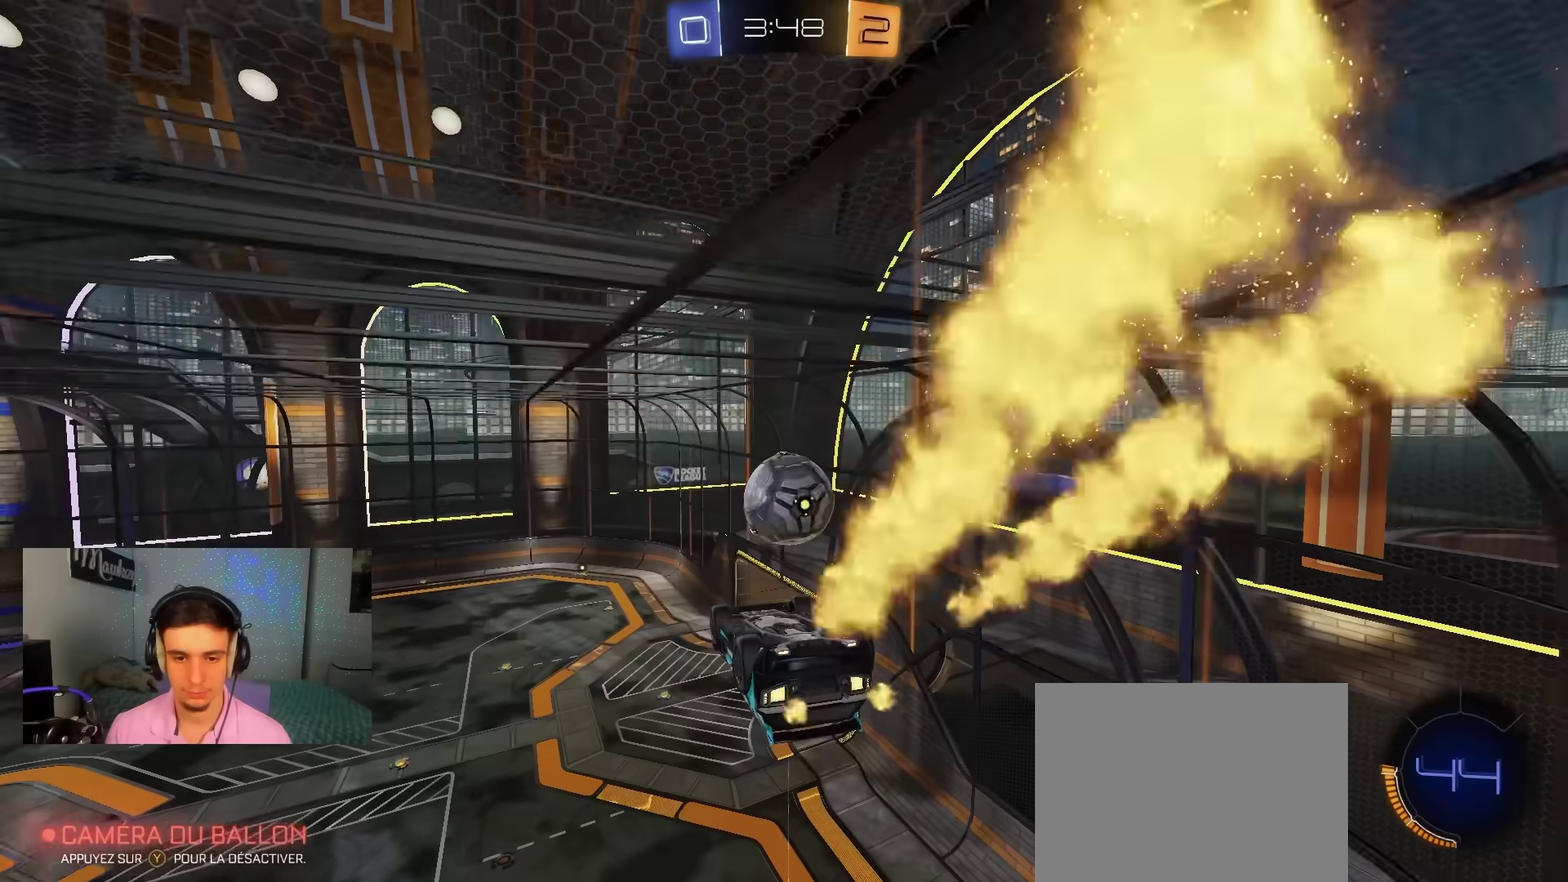
{"dt_ms": 900, "buttons": [], "left_stick": "up-left", "right_stick": "center", "events": [[200, "R2", "up"], [217, "A", "down"], [250, "left_stick", "left"], [317, "R1", "down"], [400, "A", "up"], [417, "left_stick", "down-left"], [567, "left_stick", "down"], [683, "left_stick", "center"], [717, "Y", "down"], [750, "left_stick", "up"], [767, "B", "down"], [833, "R1", "up"], [833, "Y", "up"], [850, "left_stick", "up-left"], [883, "B", "up"]]}
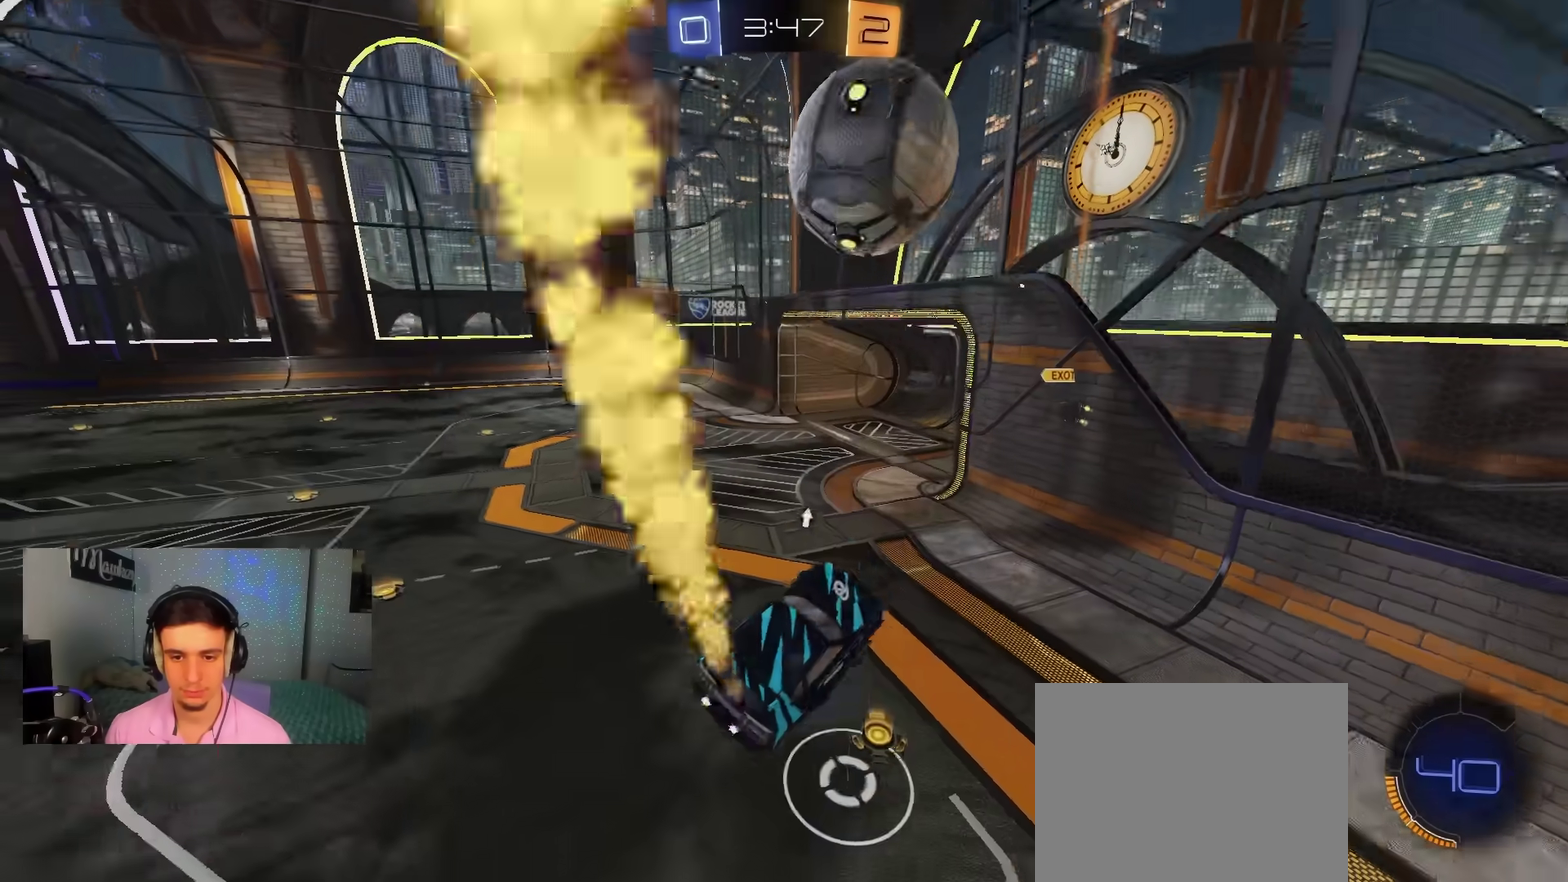
{"dt_ms": 300, "buttons": ["B", "L2", "R2"], "left_stick": "left", "right_stick": "center", "events": [[117, "left_stick", "up-right"], [200, "L2", "down"], [200, "R2", "down"], [283, "B", "down"], [300, "left_stick", "left"]]}